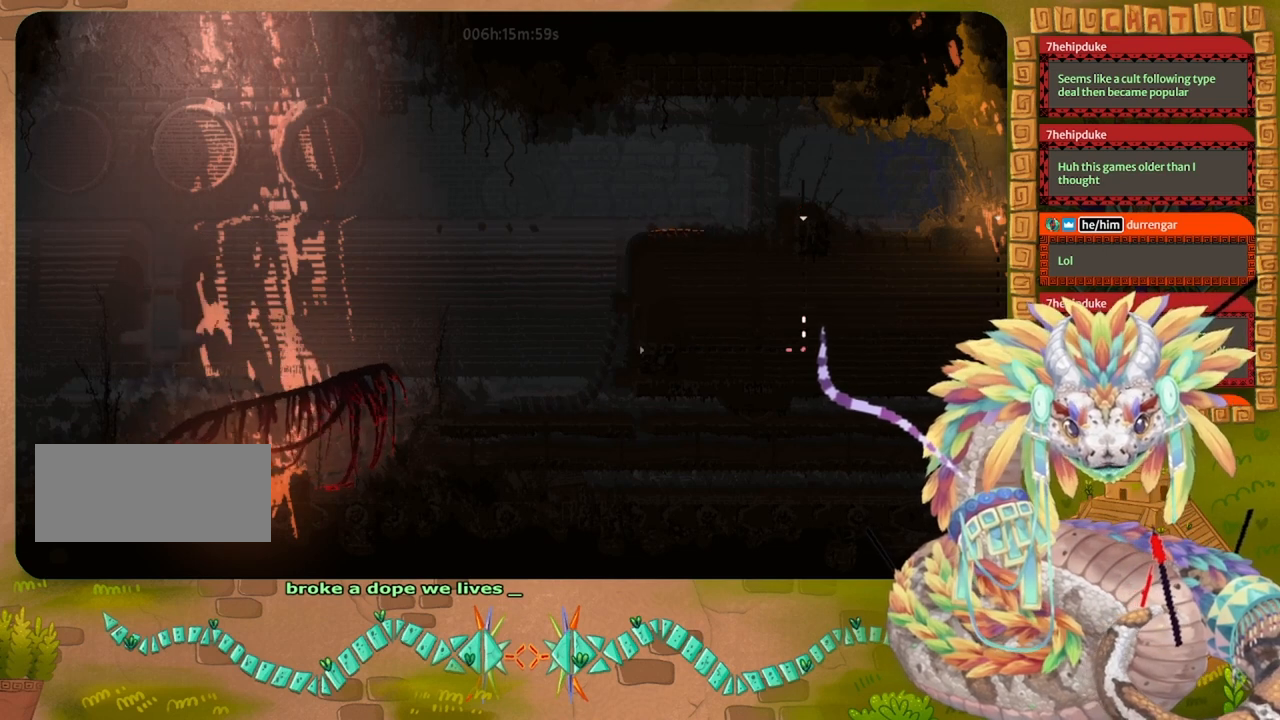
Gameplay with keyboard and mouse; each line is a JSON object with the keys held at the frame after it. "events" lists presses ("down") and releases ("up") of "down", "grab", "jump", "left", "right", "spin", "throw" and "up" between this image and that frame as [ms after this image, input, new state], when the widget could be followed in between. No other keys are recorded. Mouse buttons are not recorded. Key names are as the overlay labels them; some are game actions (e.g. jump) rather than physical keys. Not read: mouse_move.
{"keys": ["down"], "events": []}
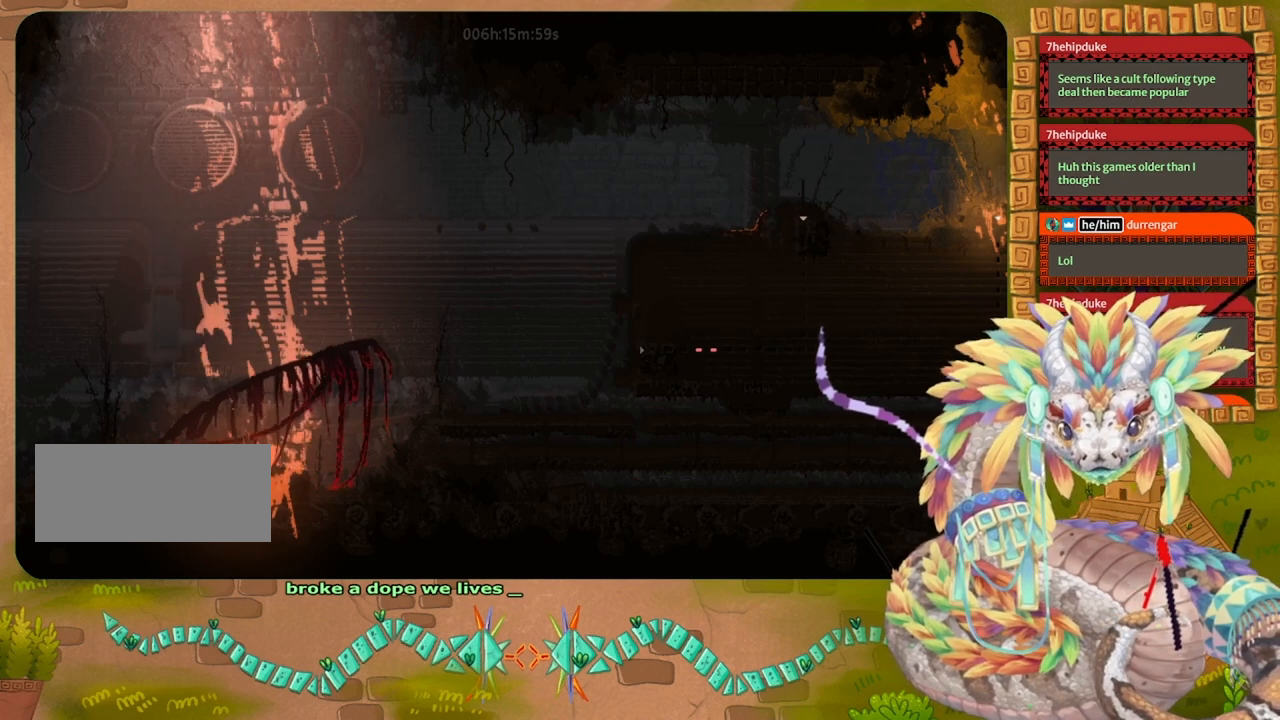
{"keys": ["left"], "events": [[167, "down", "up"], [167, "left", "down"]]}
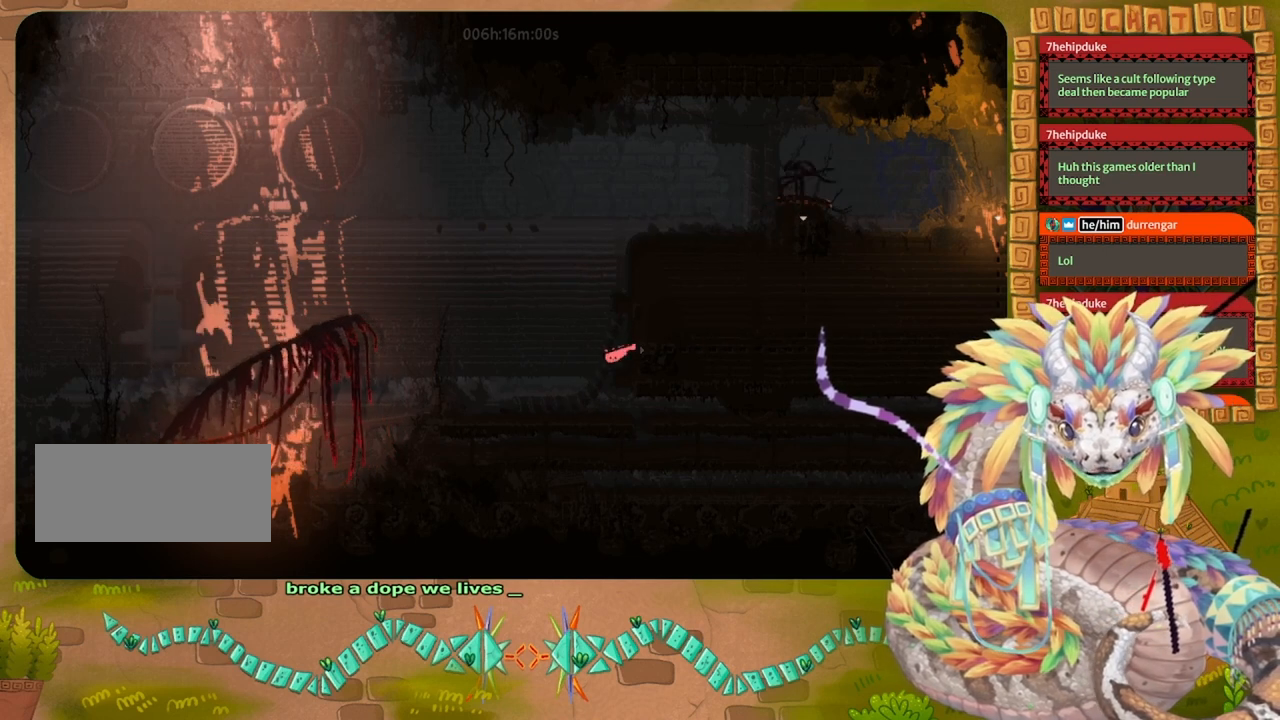
{"keys": ["left", "up"], "events": [[33, "up", "down"], [167, "left", "up"], [367, "left", "down"]]}
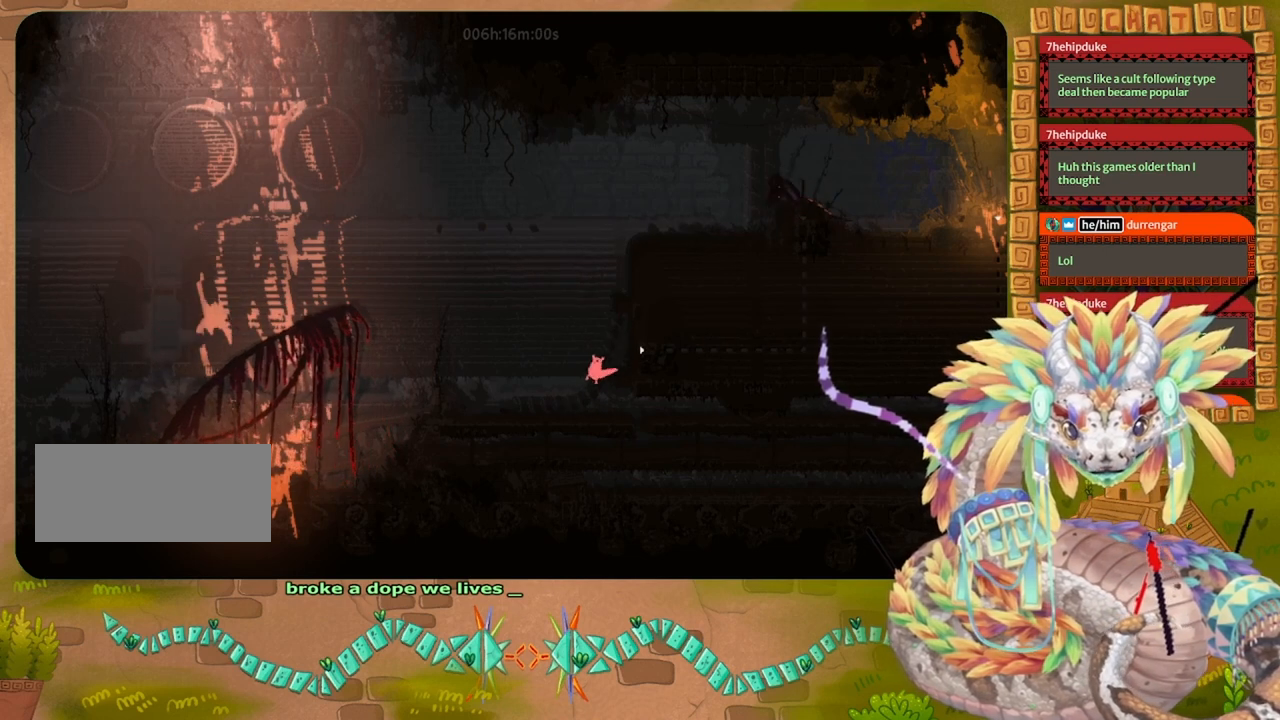
{"keys": ["left"], "events": [[100, "up", "up"], [333, "left", "up"], [467, "left", "down"]]}
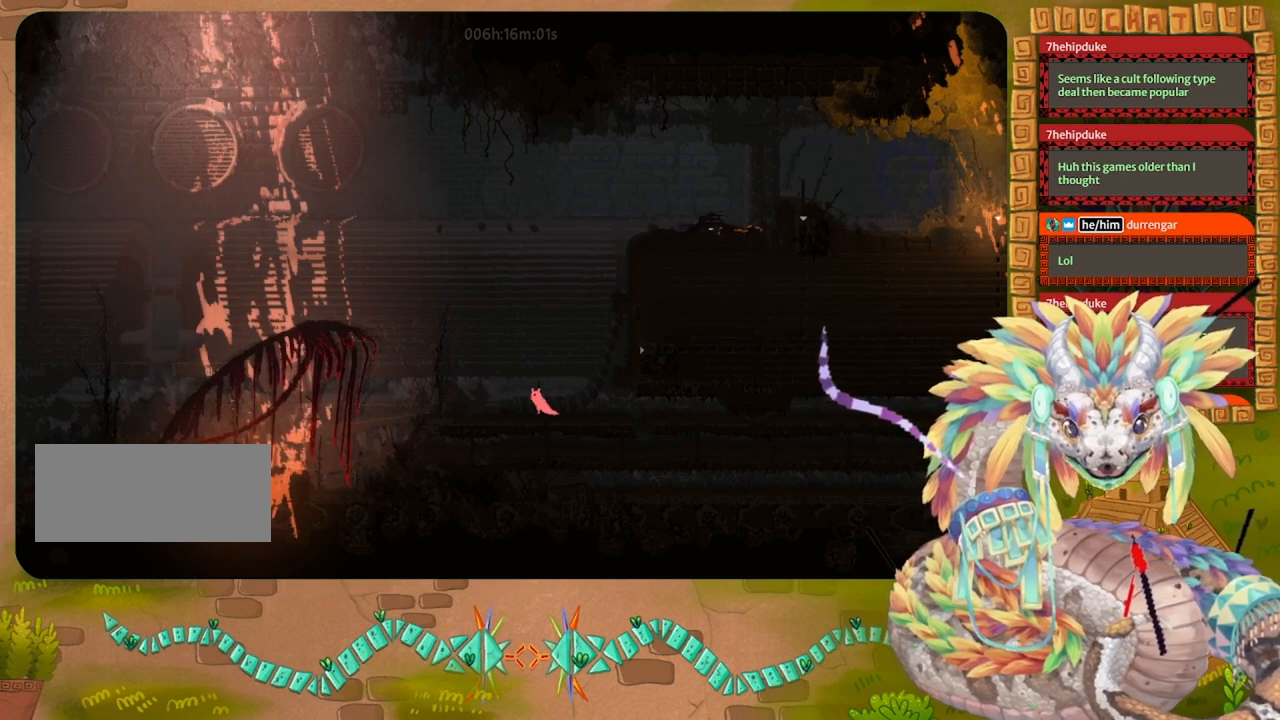
{"keys": ["left"], "events": [[233, "left", "up"], [233, "throw", "down"], [300, "throw", "up"], [500, "left", "down"]]}
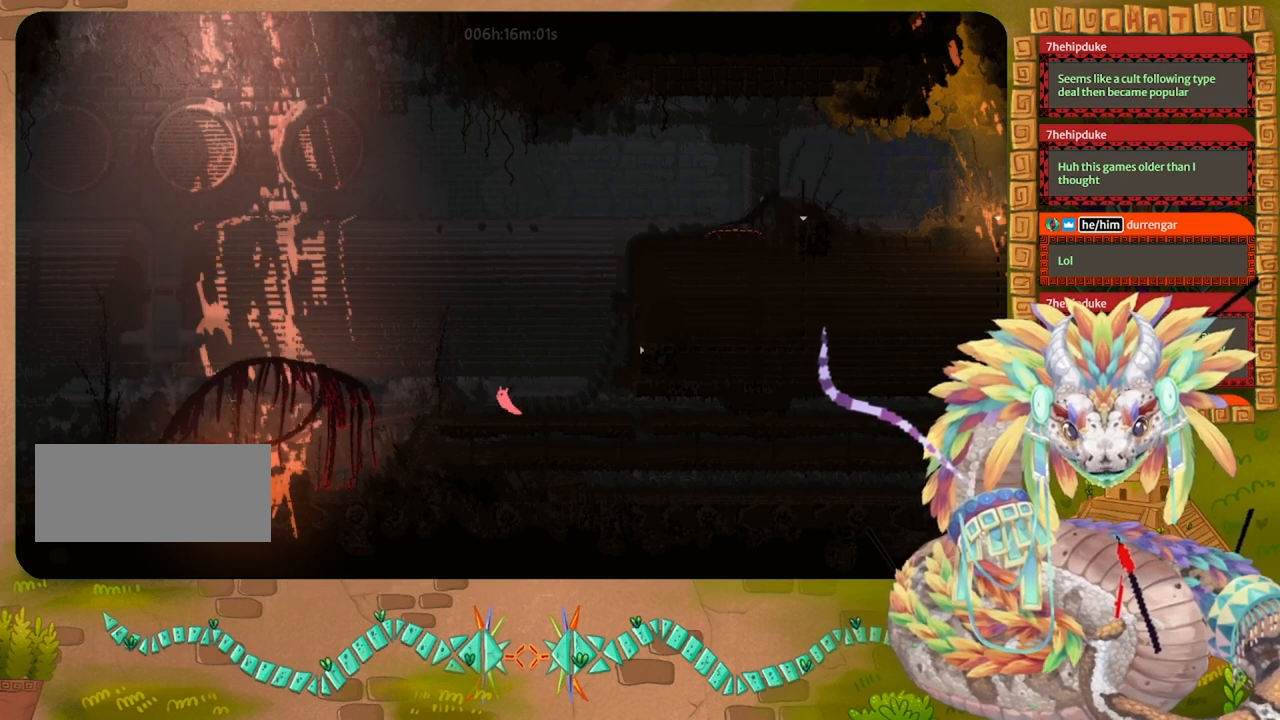
{"keys": [], "events": [[167, "left", "up"], [200, "grab", "down"], [300, "grab", "up"]]}
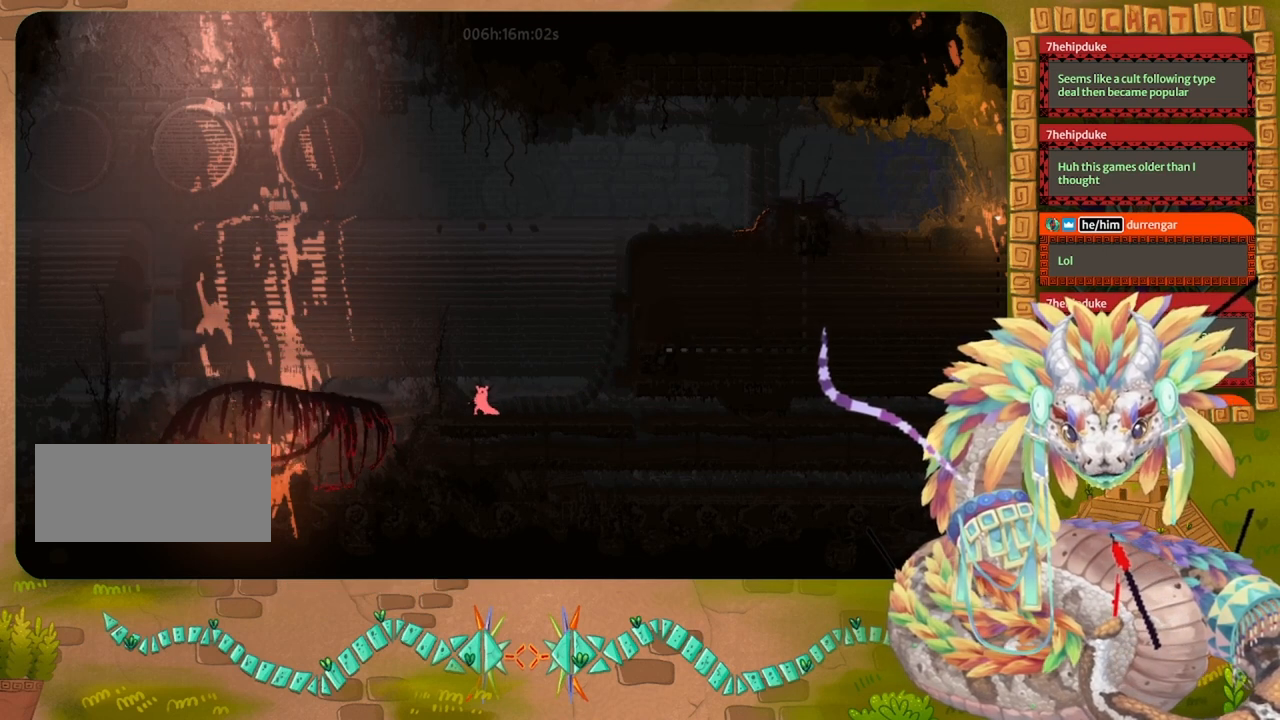
{"keys": [], "events": []}
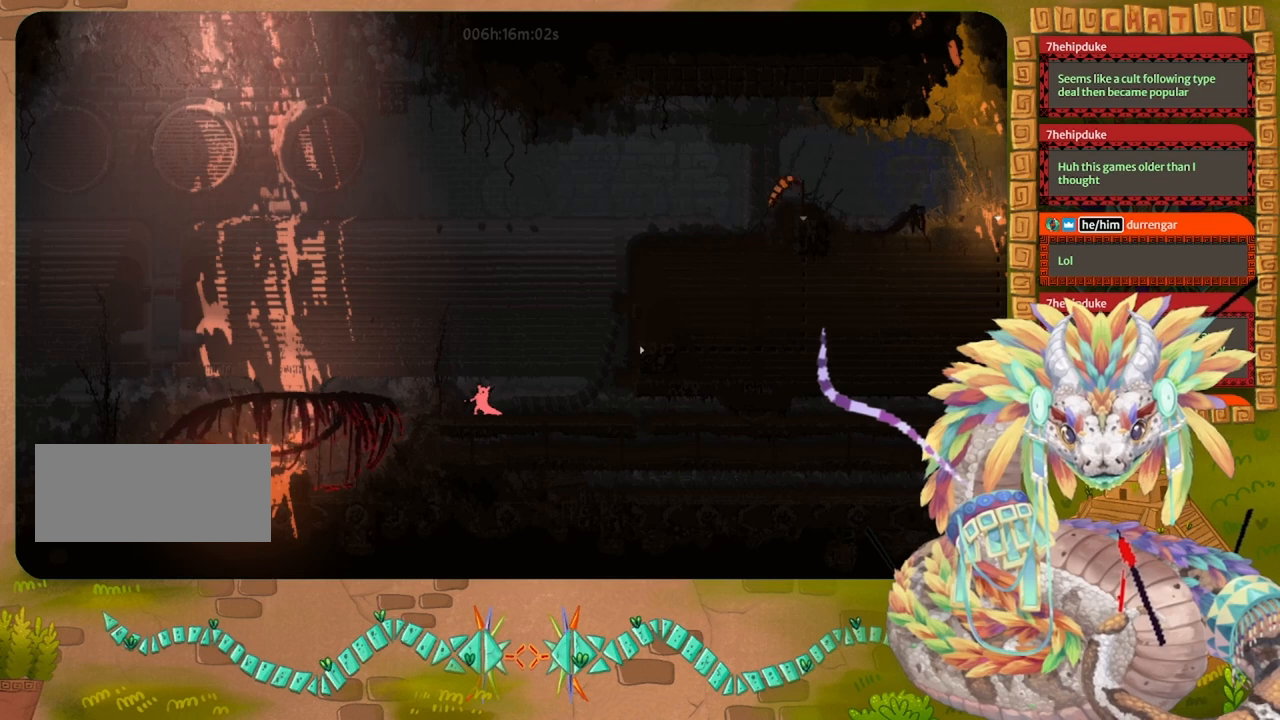
{"keys": [], "events": []}
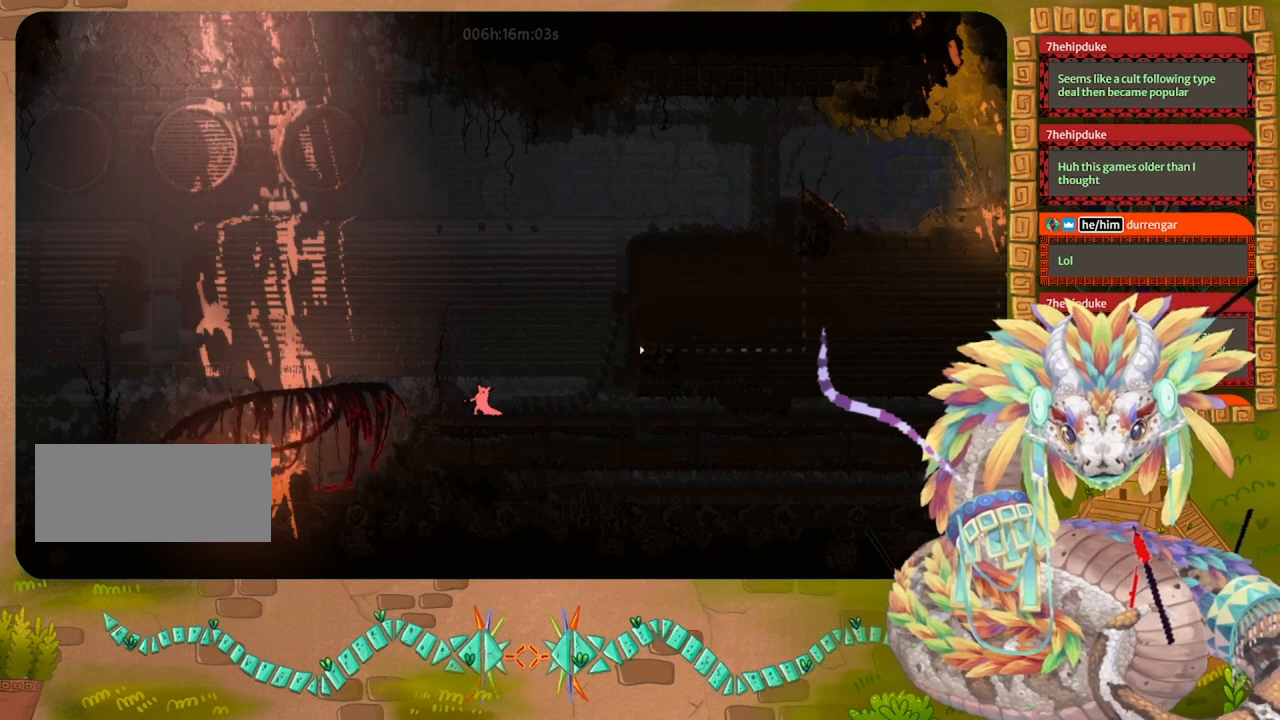
{"keys": ["right"], "events": [[133, "right", "down"]]}
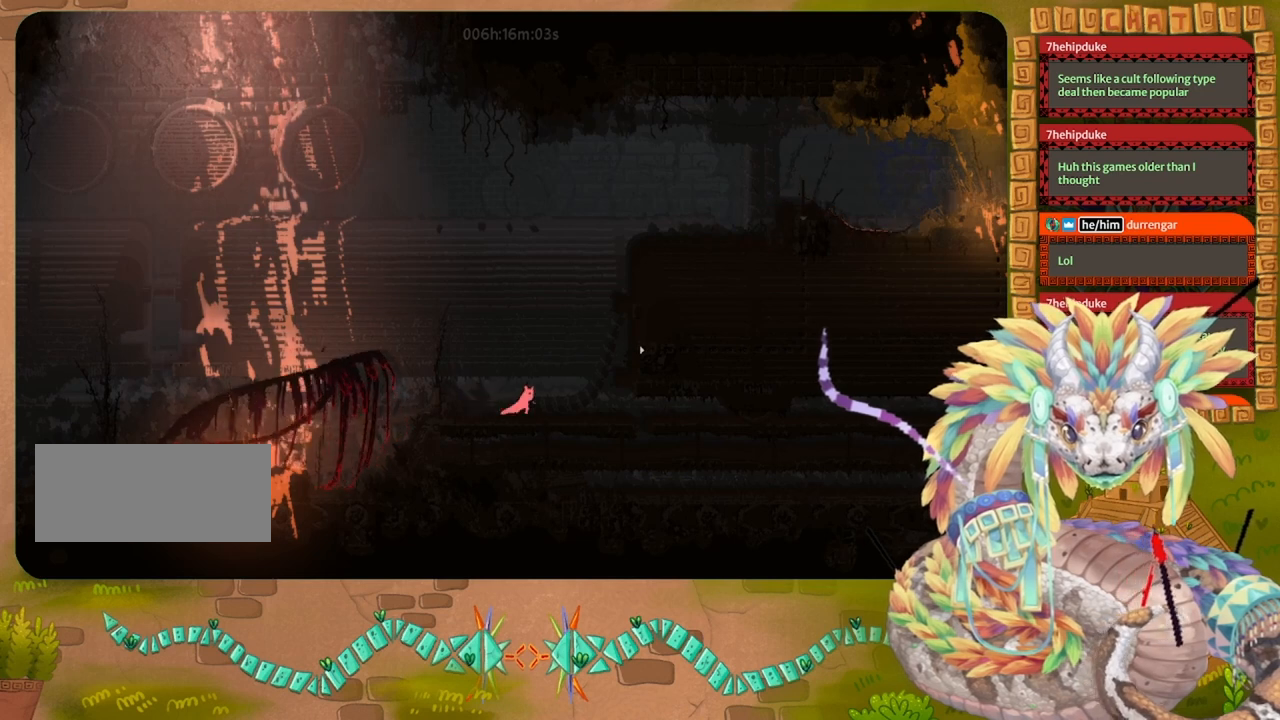
{"keys": [], "events": [[167, "right", "up"]]}
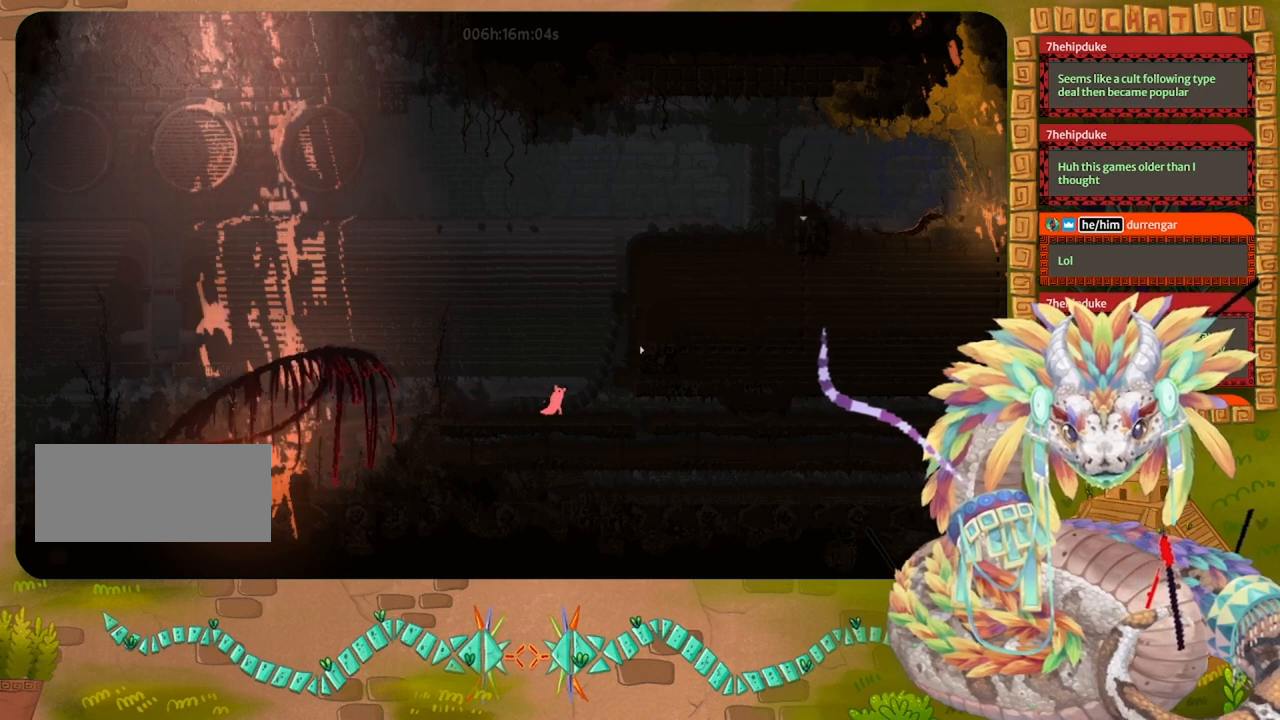
{"keys": ["jump", "right"], "events": [[33, "right", "down"], [133, "jump", "down"]]}
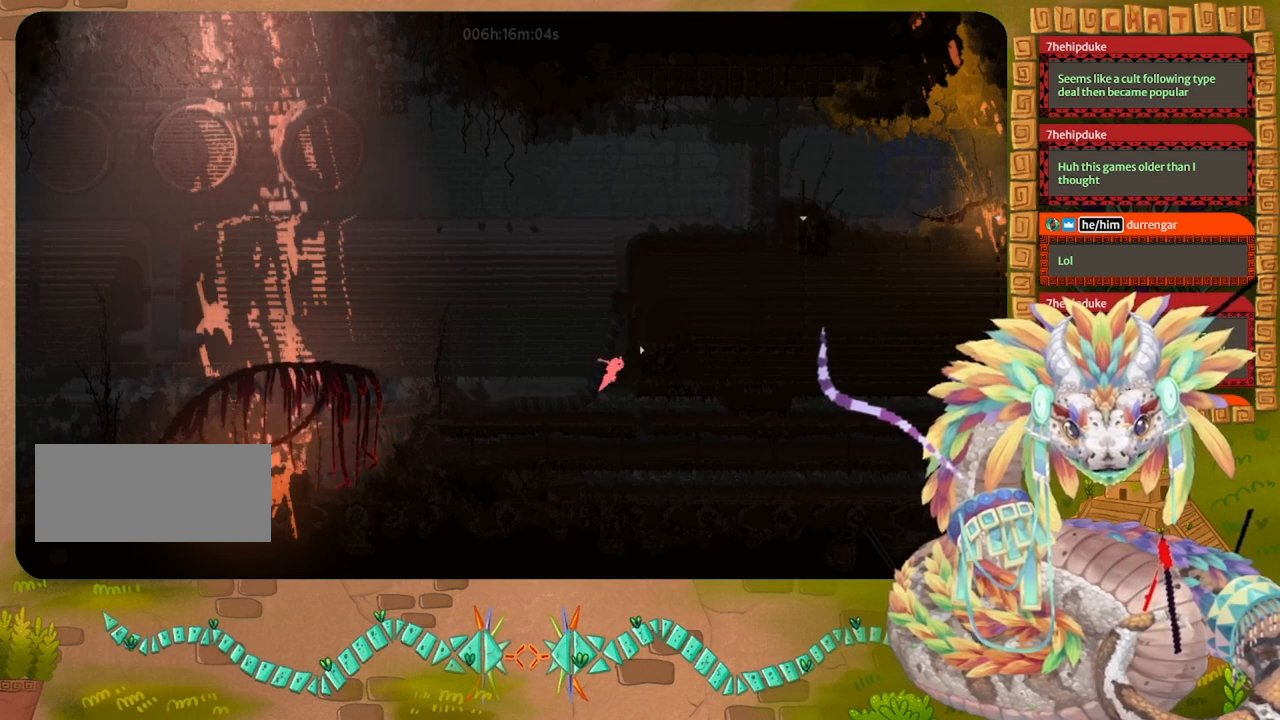
{"keys": ["right"], "events": [[300, "jump", "up"]]}
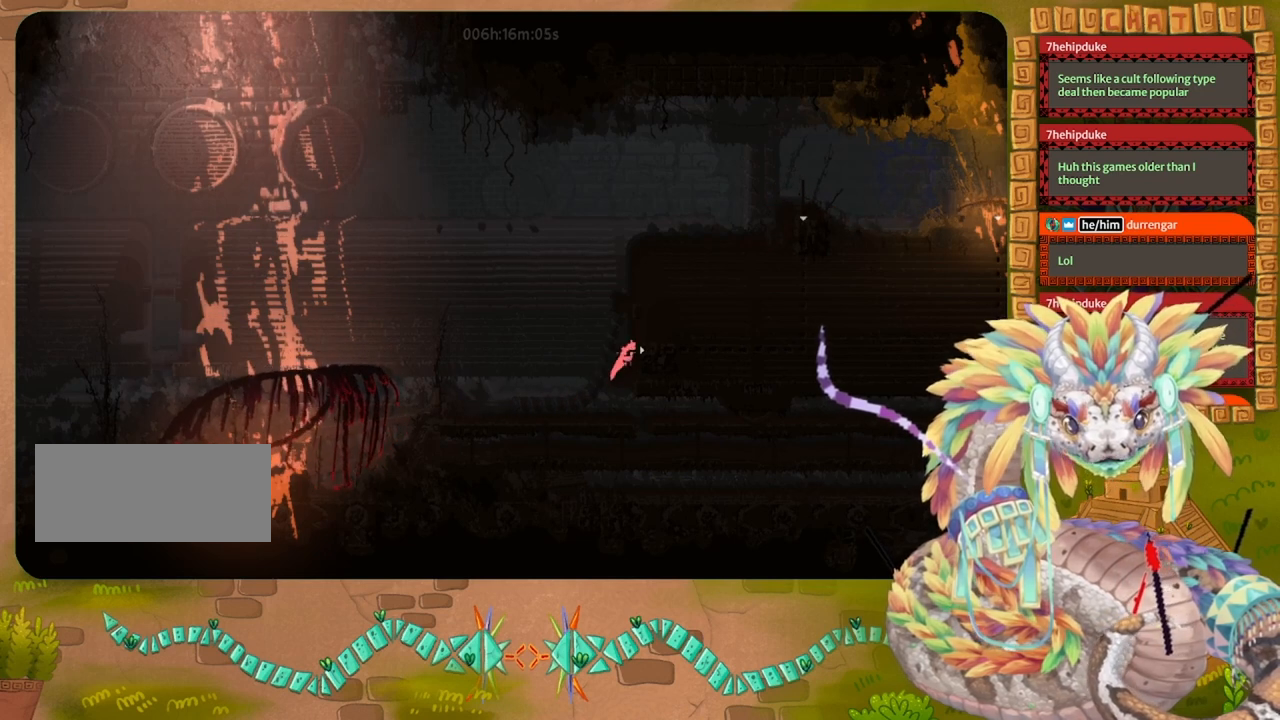
{"keys": ["right"], "events": [[67, "jump", "down"], [167, "jump", "up"]]}
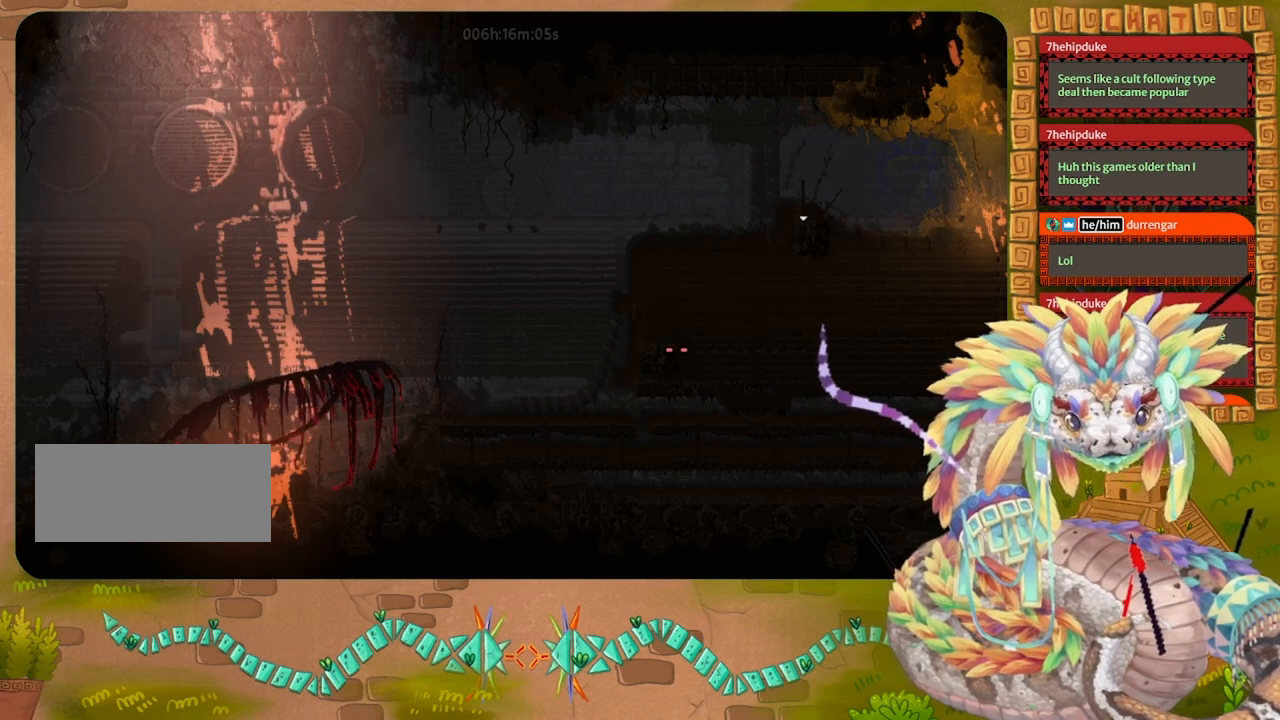
{"keys": ["right"], "events": []}
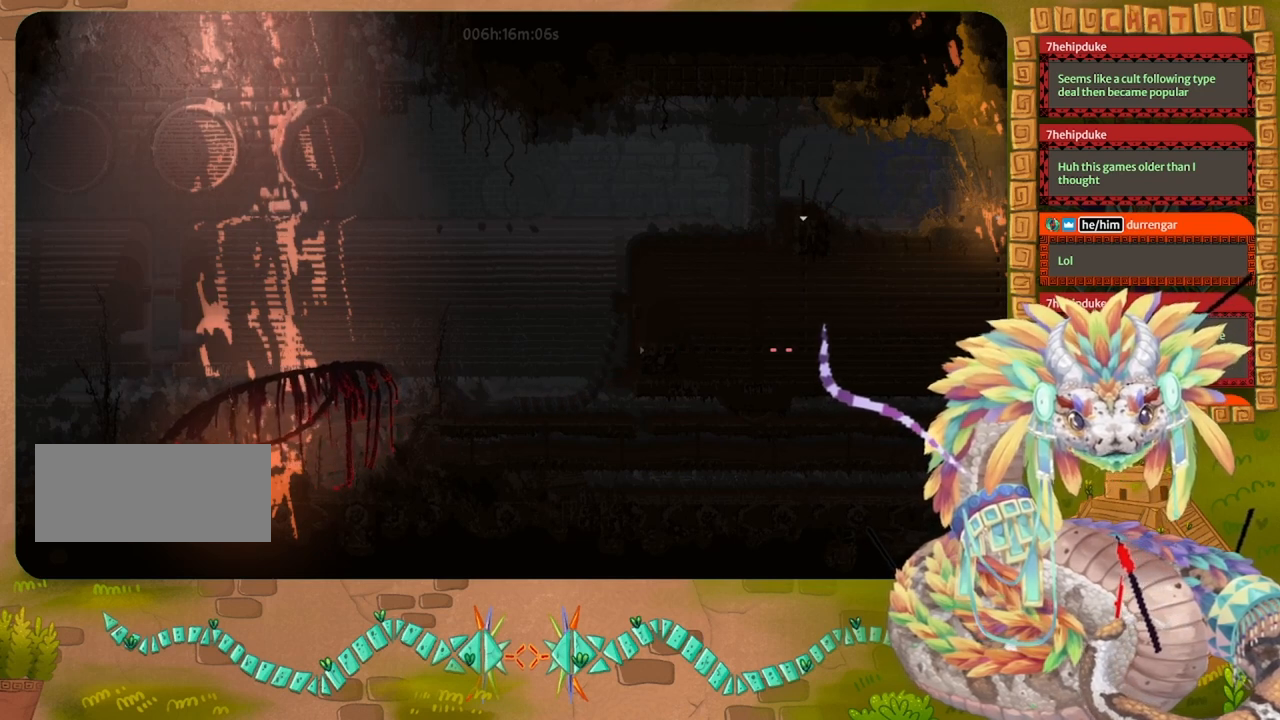
{"keys": ["right"], "events": []}
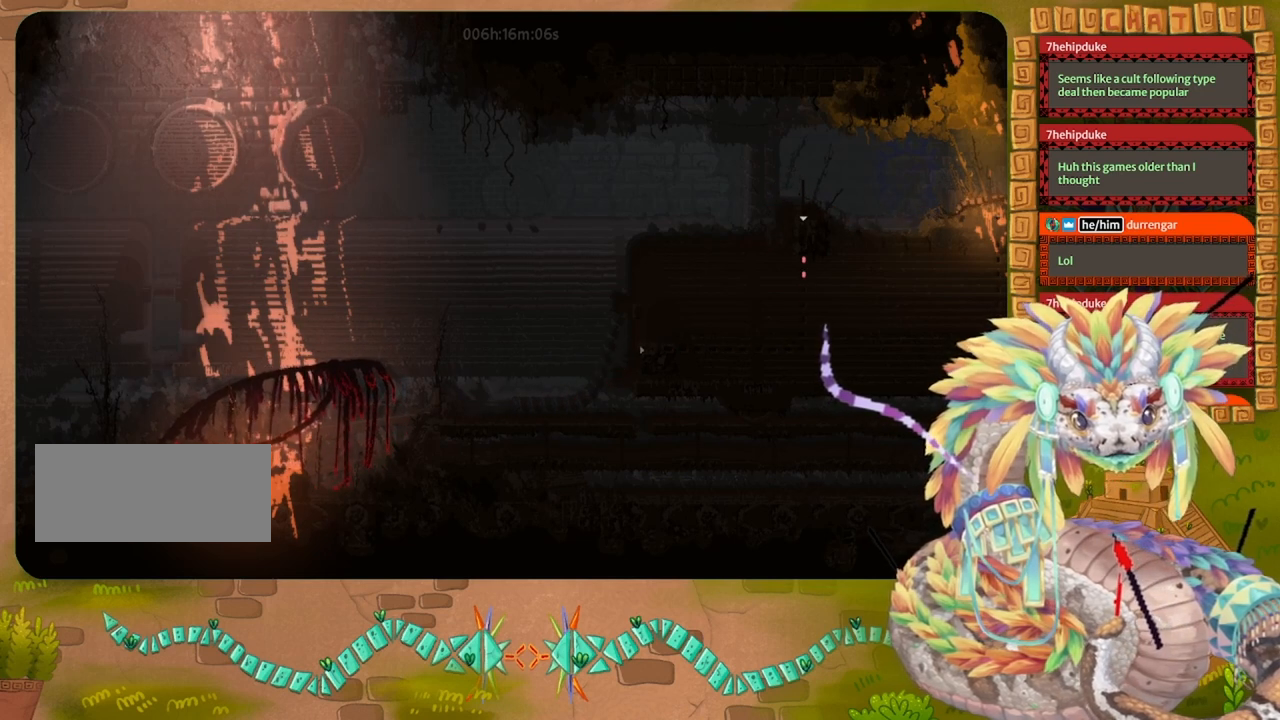
{"keys": ["down"], "events": [[133, "right", "up"], [300, "down", "down"]]}
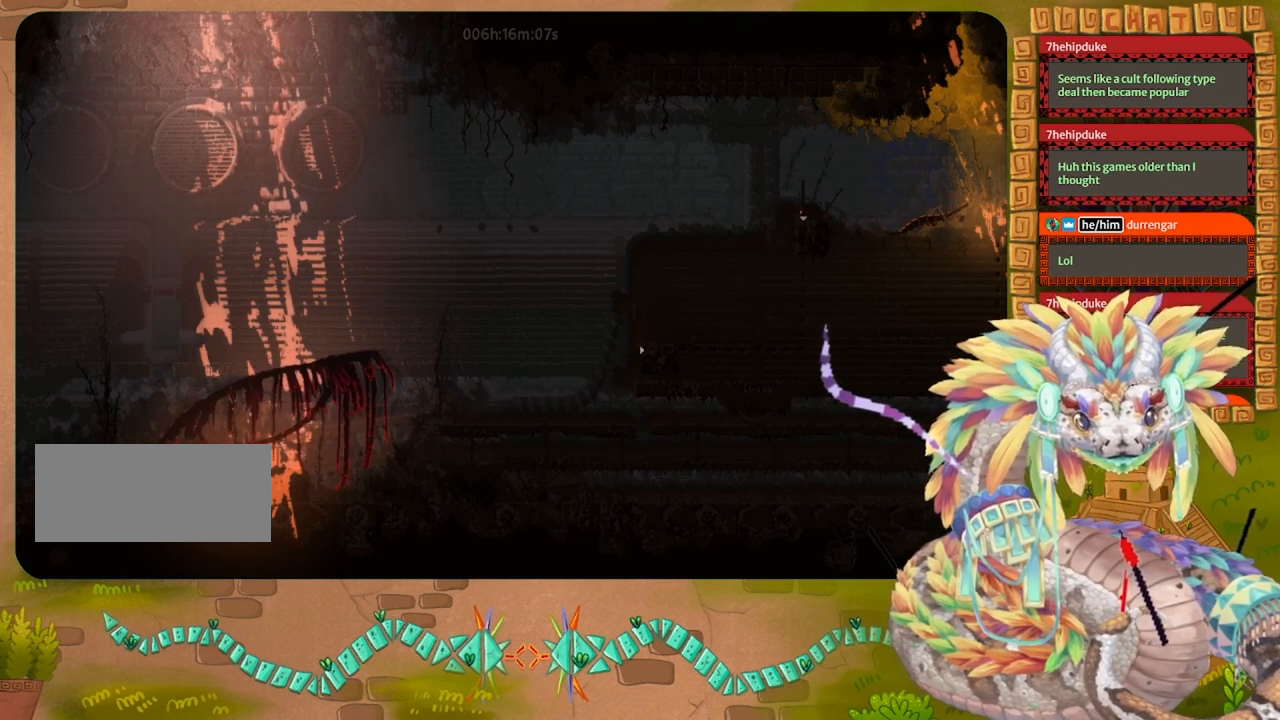
{"keys": ["down"], "events": []}
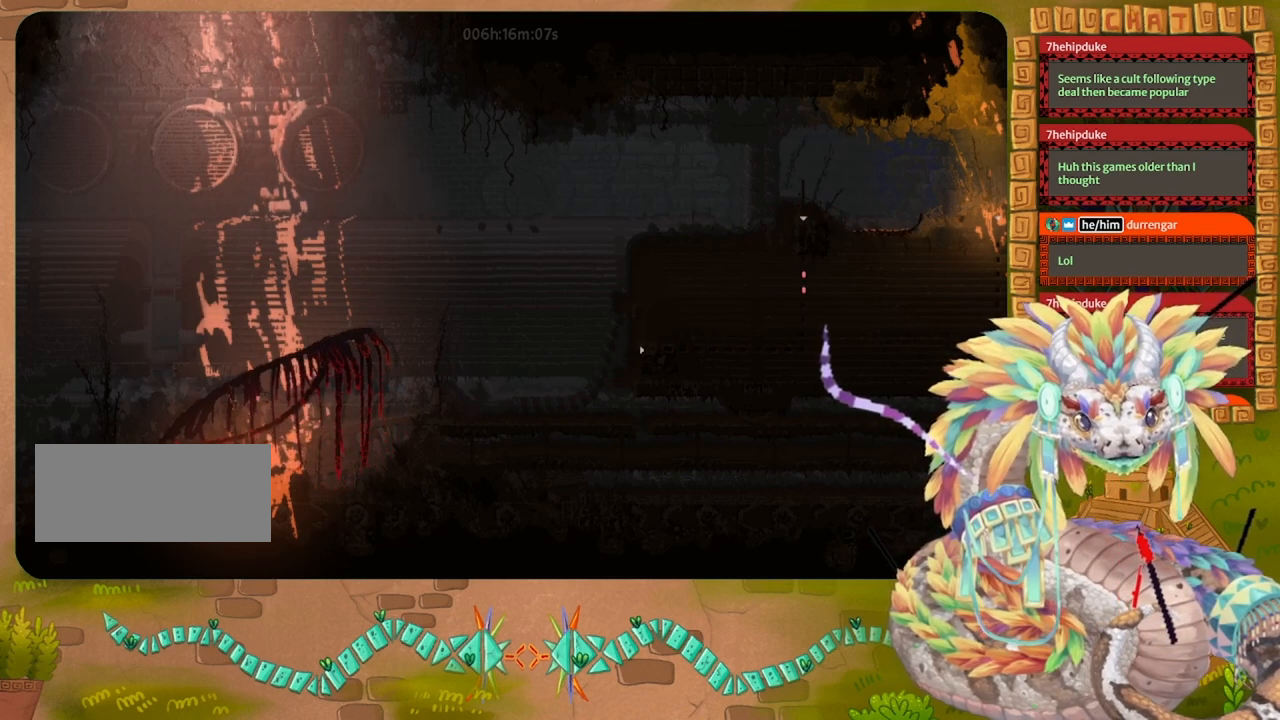
{"keys": ["down"], "events": []}
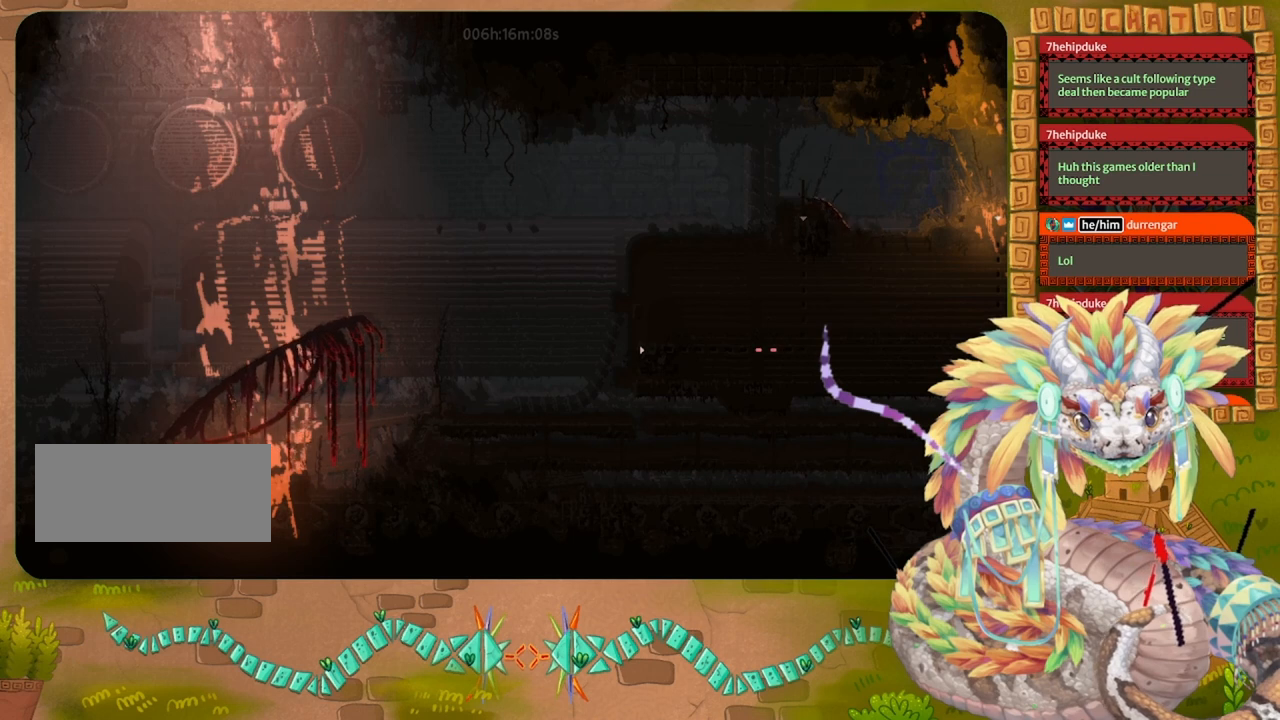
{"keys": ["down"], "events": []}
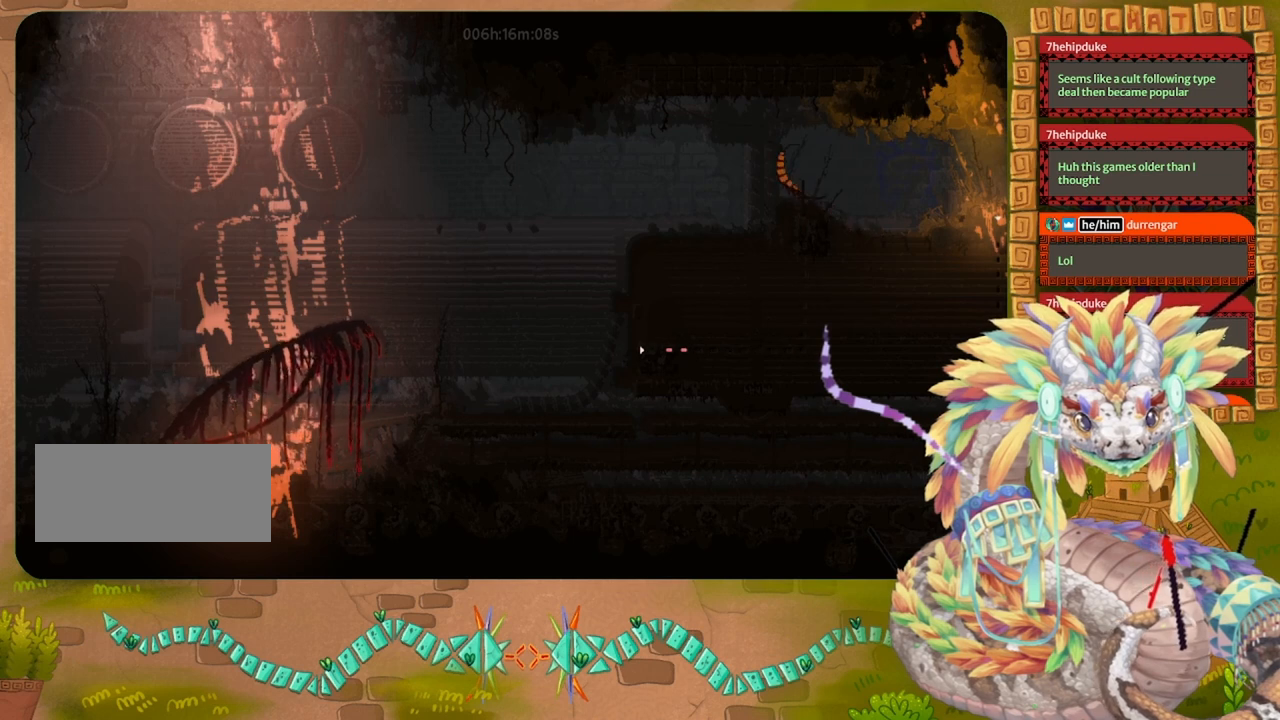
{"keys": ["left"], "events": [[33, "down", "up"], [33, "left", "down"]]}
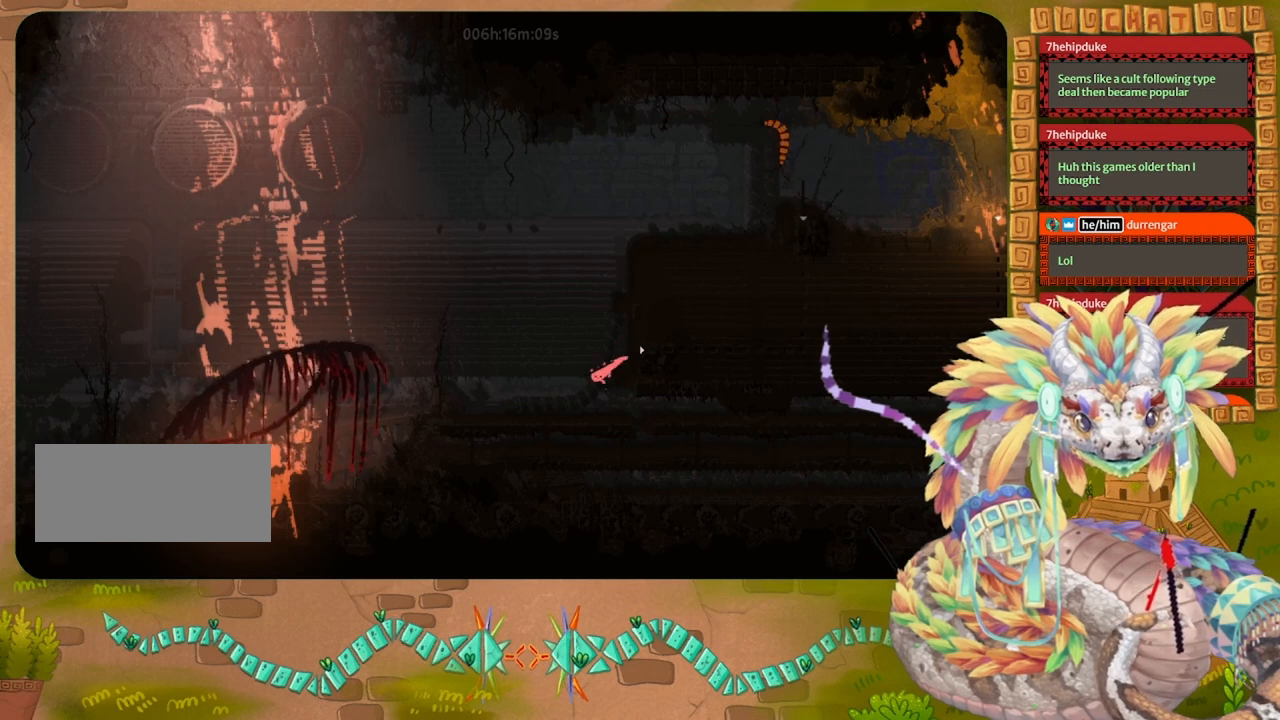
{"keys": [], "events": [[267, "up", "down"], [367, "left", "up"], [433, "up", "up"]]}
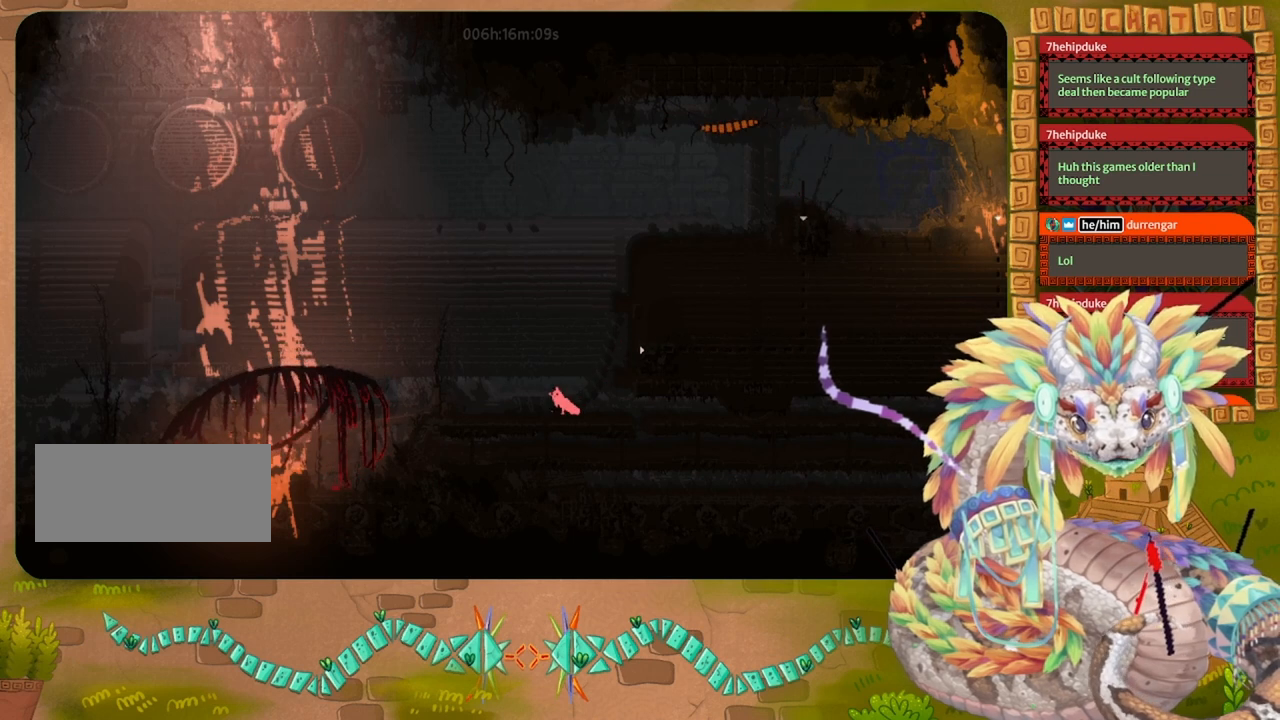
{"keys": [], "events": []}
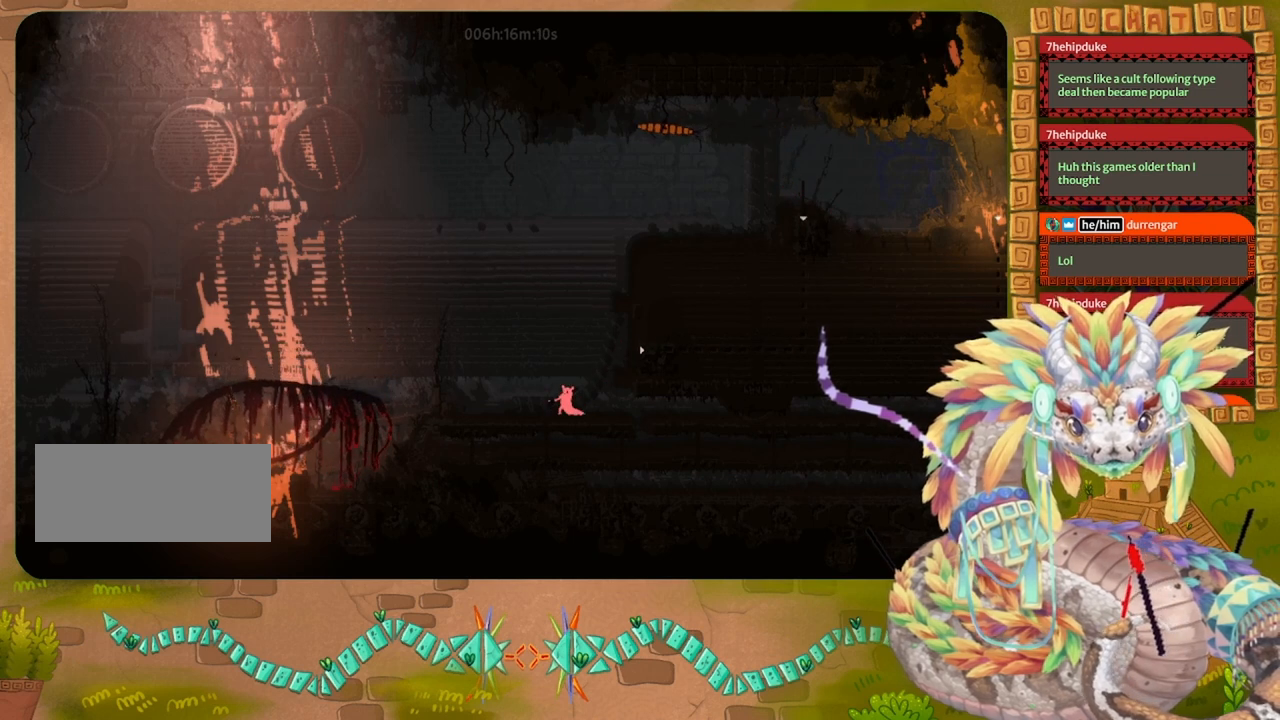
{"keys": [], "events": []}
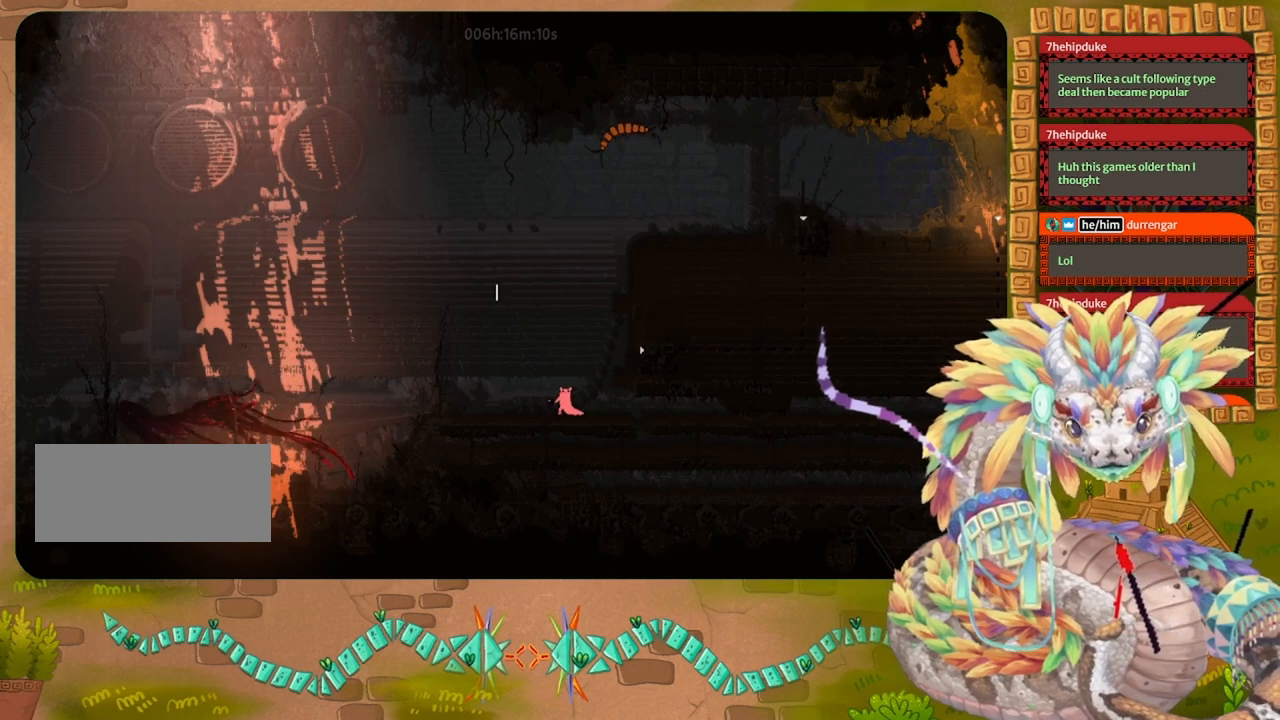
{"keys": [], "events": [[333, "right", "down"], [433, "right", "up"]]}
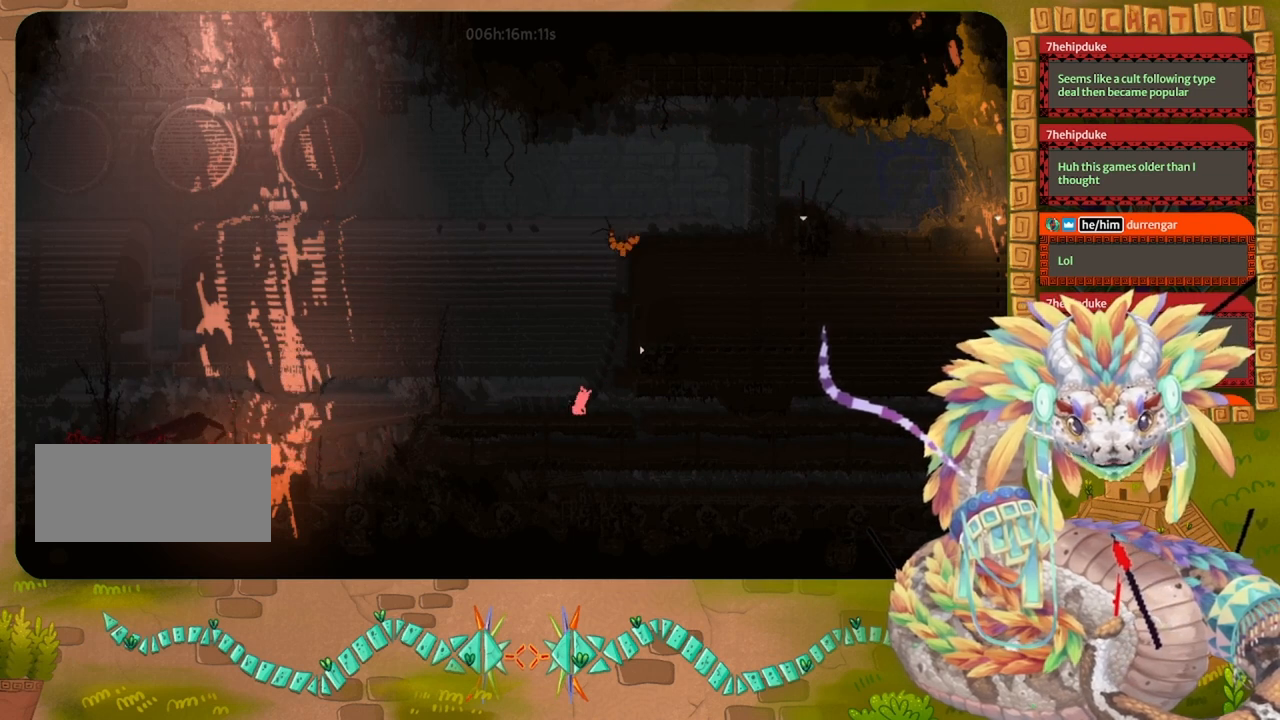
{"keys": [], "events": [[67, "left", "down"], [500, "left", "up"]]}
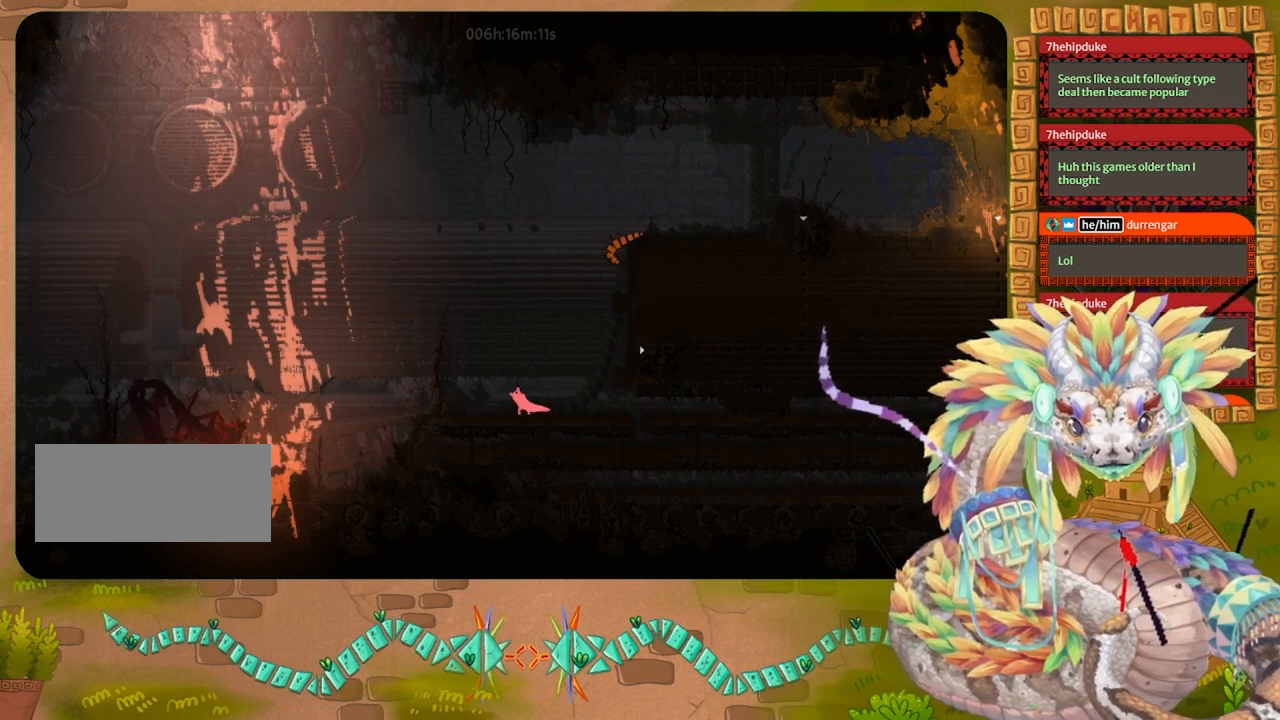
{"keys": [], "events": [[67, "down", "down"], [167, "down", "up"]]}
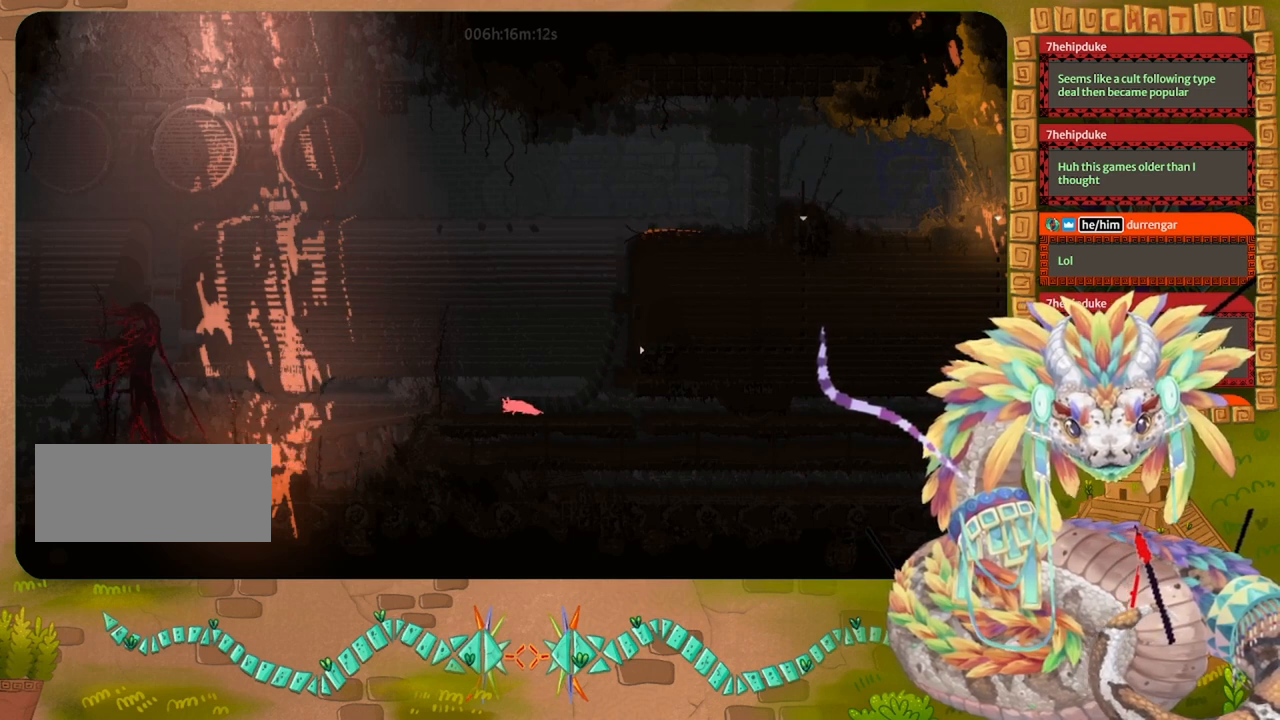
{"keys": [], "events": [[100, "left", "down"], [400, "left", "up"]]}